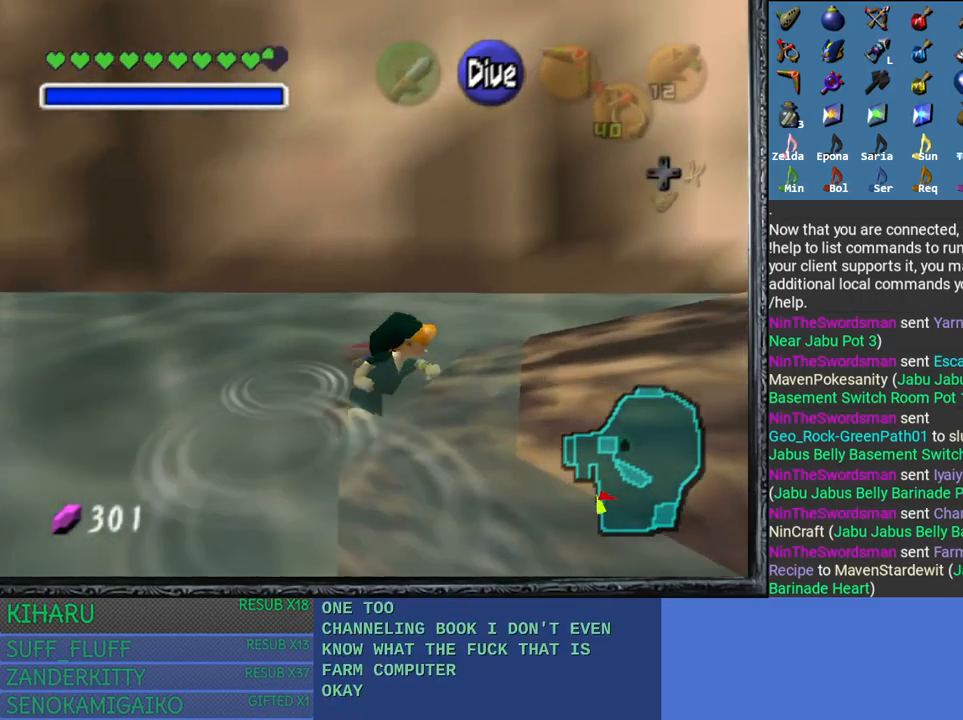
Gameplay with a controller (PlayStation layout); each line is a JSON object with the inputs held at the frame after it (dt_ms = milliseconds from this image to that frame). "events" lists button and stick changes between this image and that frame as [ms after this image, input, new state], when the widget could be followed in between.
{"dt_ms": 500, "buttons": [], "left_stick": "center", "right_stick": "center", "events": [[250, "left_stick", "center"]]}
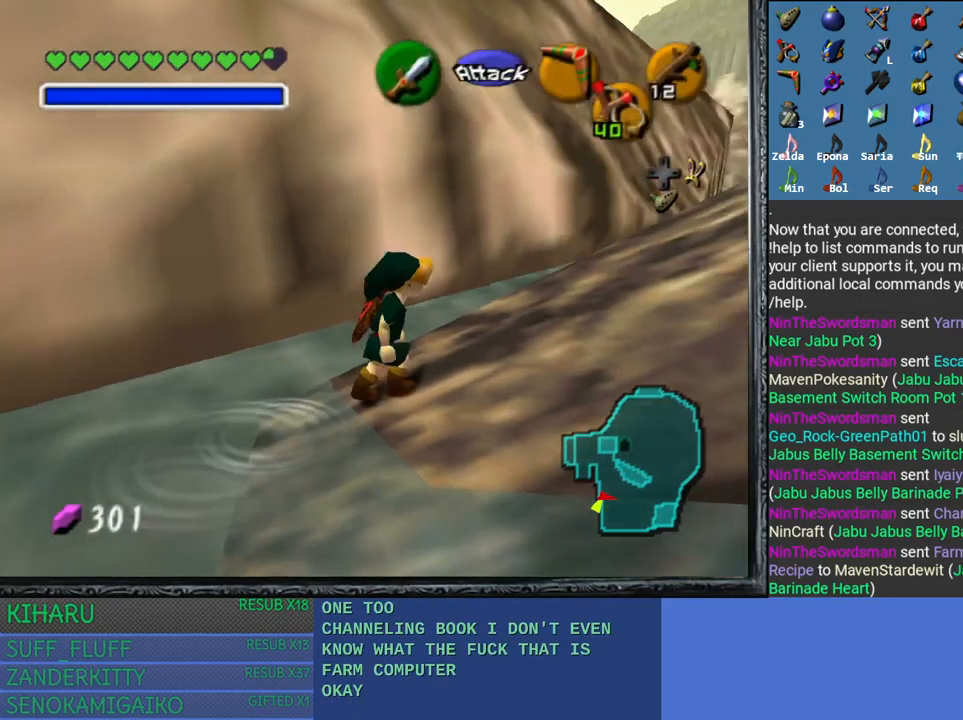
{"dt_ms": 500, "buttons": [], "left_stick": "center", "right_stick": "center", "events": [[33, "DPAD_DOWN", "down"], [150, "DPAD_DOWN", "up"]]}
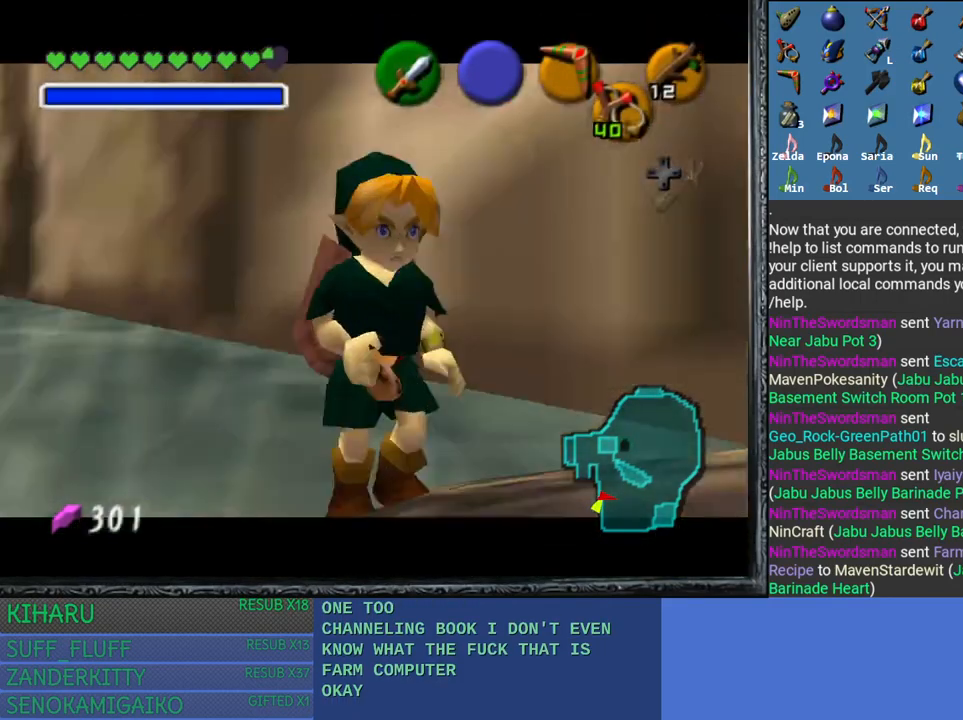
{"dt_ms": 500, "buttons": [], "left_stick": "center", "right_stick": "up", "events": [[400, "right_stick", "up"]]}
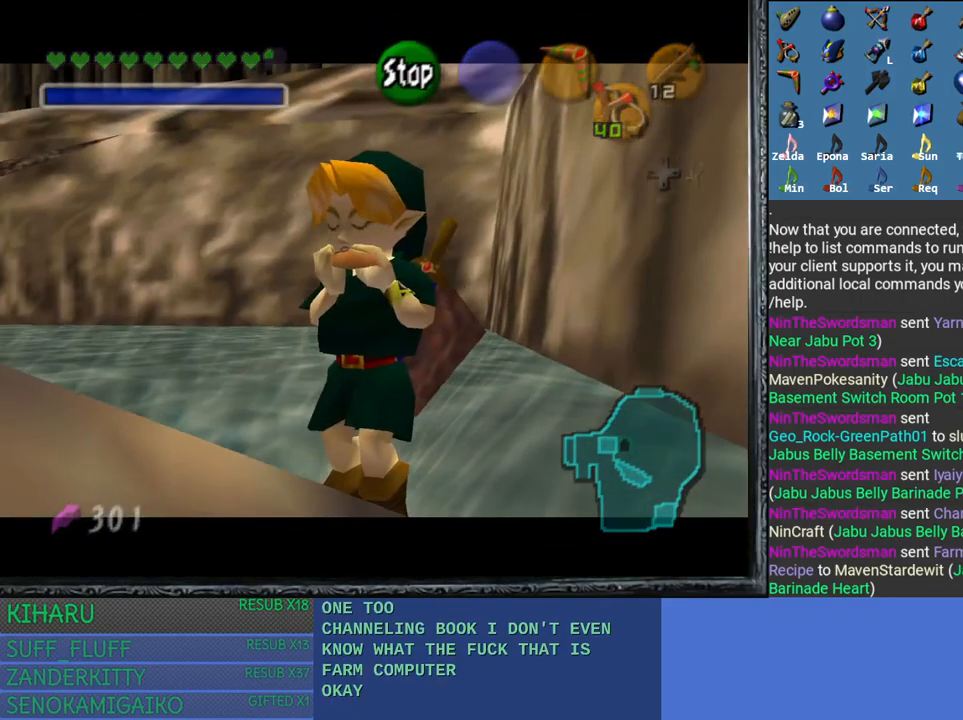
{"dt_ms": 500, "buttons": [], "left_stick": "center", "right_stick": "up", "events": [[150, "right_stick", "right"], [367, "right_stick", "up"]]}
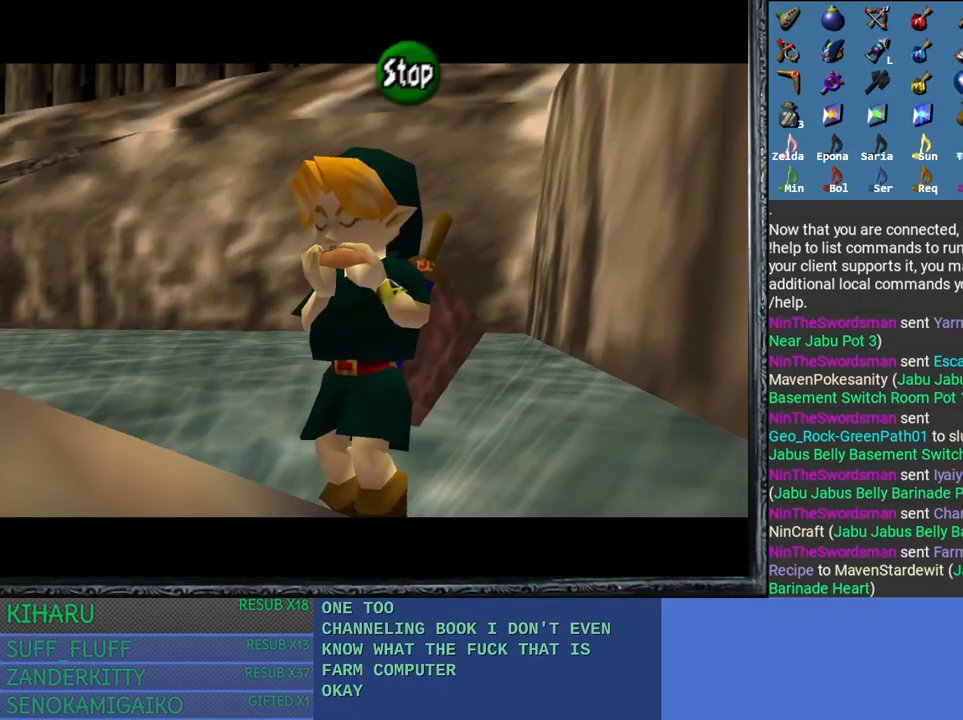
{"dt_ms": 500, "buttons": [], "left_stick": "center", "right_stick": "left", "events": [[100, "right_stick", "right"], [283, "right_stick", "left"]]}
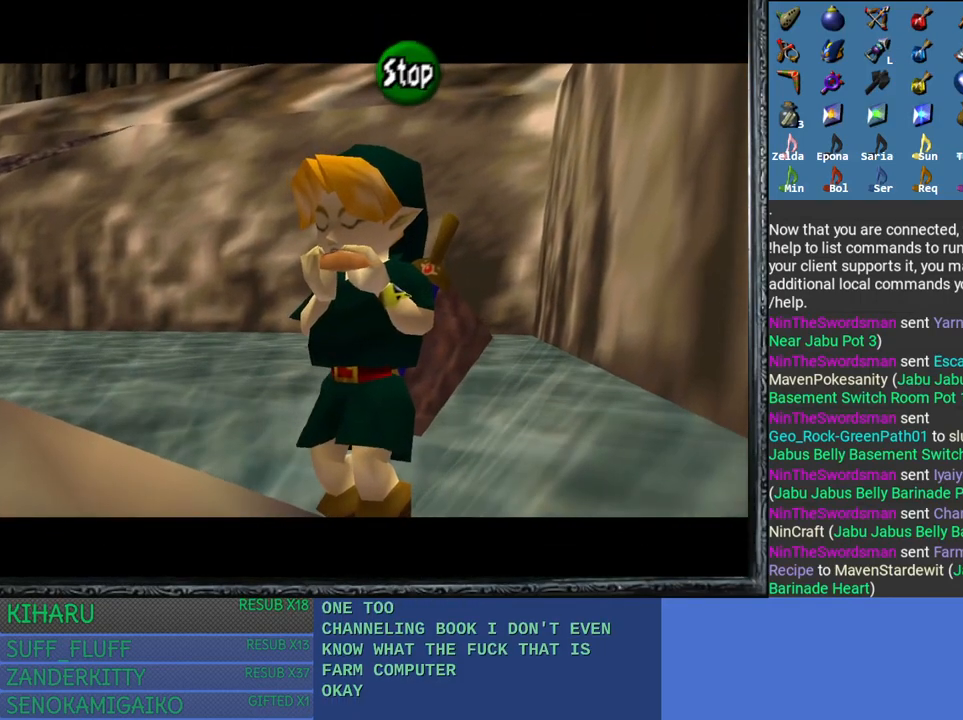
{"dt_ms": 500, "buttons": [], "left_stick": "center", "right_stick": "center", "events": [[17, "right_stick", "up-left"], [217, "right_stick", "up-right"], [283, "right_stick", "center"]]}
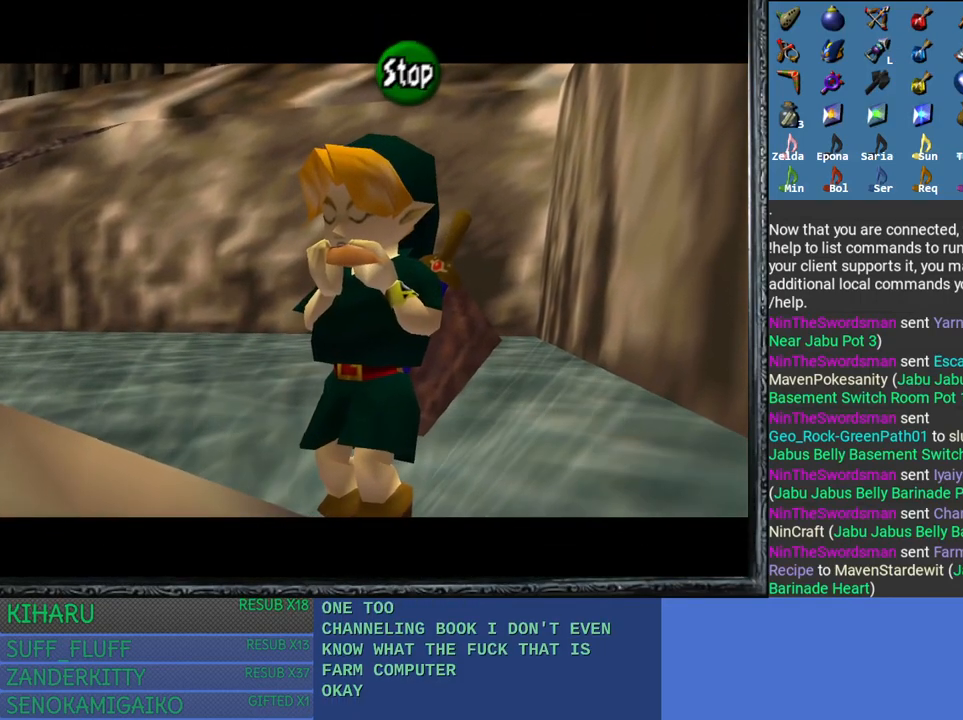
{"dt_ms": 500, "buttons": [], "left_stick": "center", "right_stick": "up", "events": [[500, "right_stick", "up"]]}
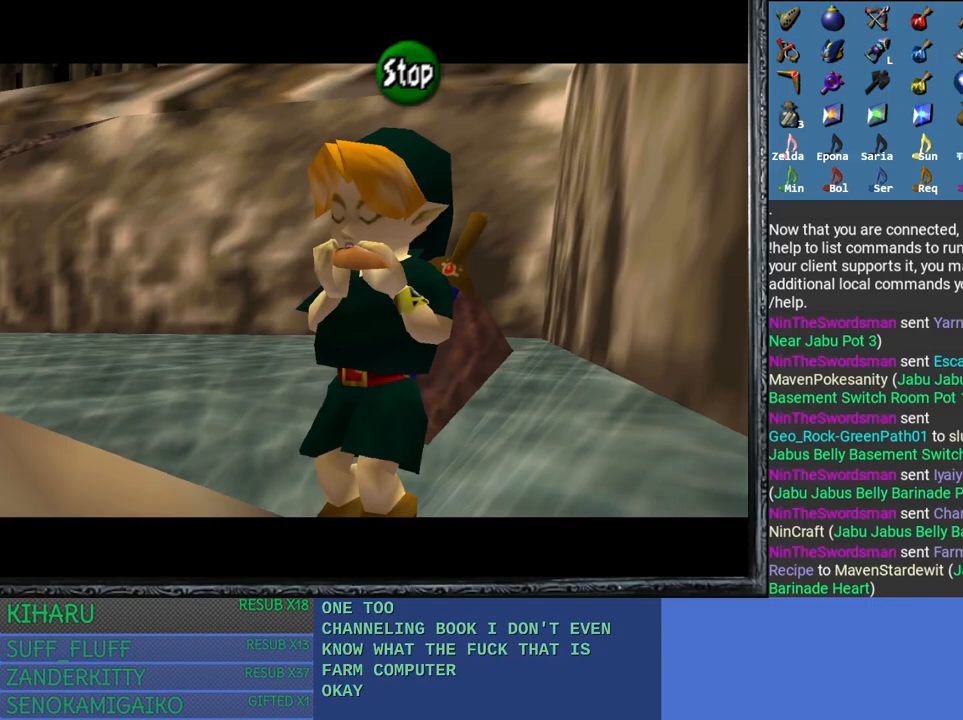
{"dt_ms": 500, "buttons": [], "left_stick": "center", "right_stick": "up", "events": [[250, "right_stick", "right"], [483, "right_stick", "up"]]}
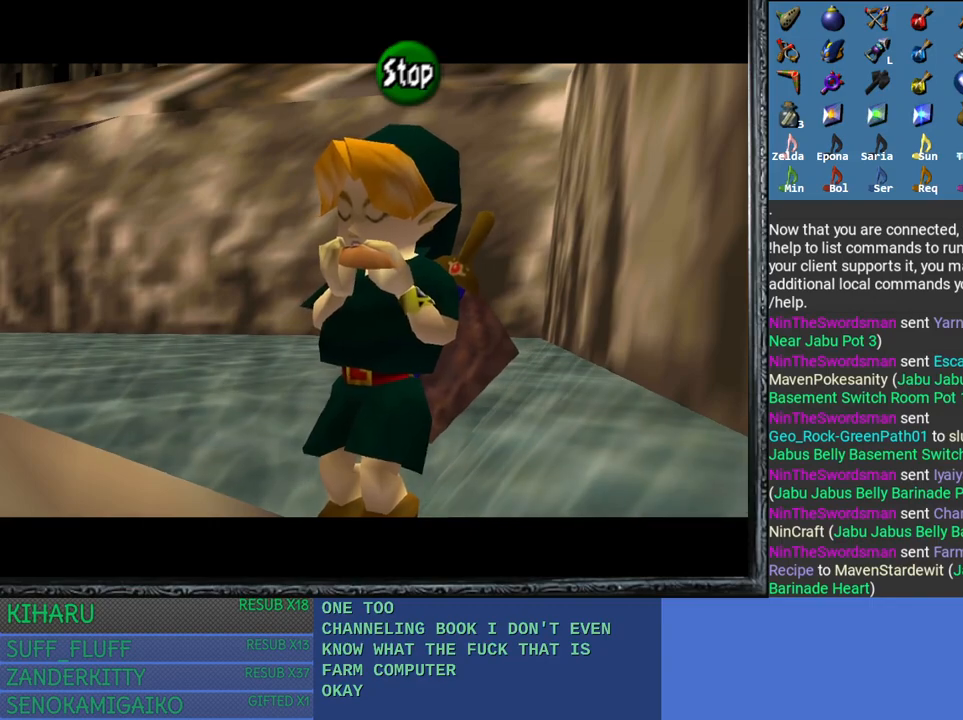
{"dt_ms": 500, "buttons": [], "left_stick": "center", "right_stick": "left", "events": [[250, "right_stick", "right"], [417, "right_stick", "down"], [500, "right_stick", "left"]]}
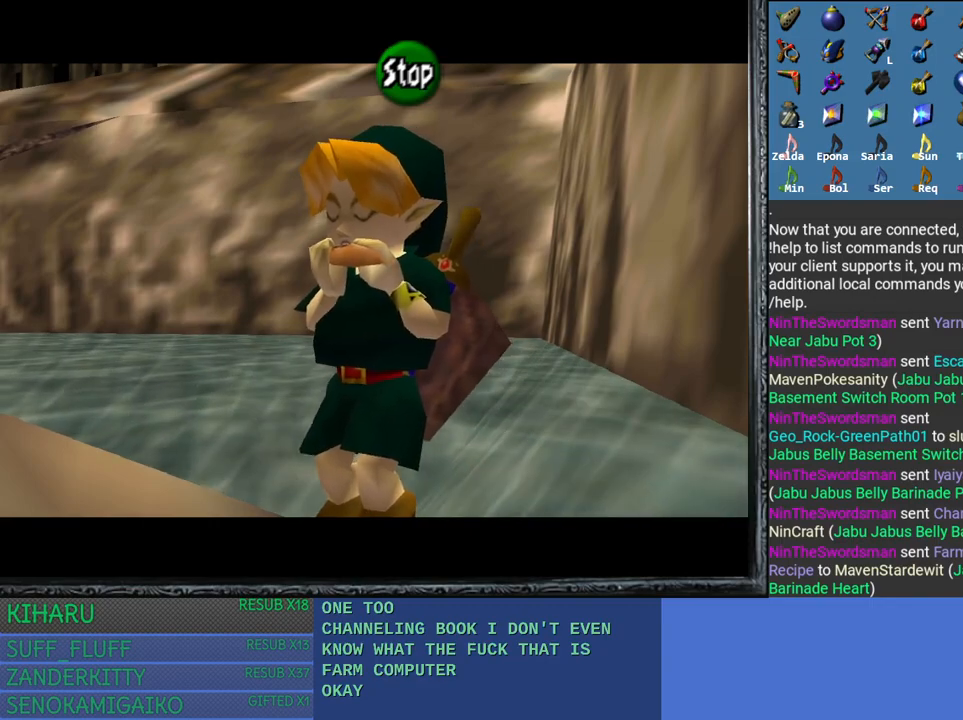
{"dt_ms": 500, "buttons": [], "left_stick": "center", "right_stick": "center", "events": [[250, "right_stick", "up"], [400, "right_stick", "center"]]}
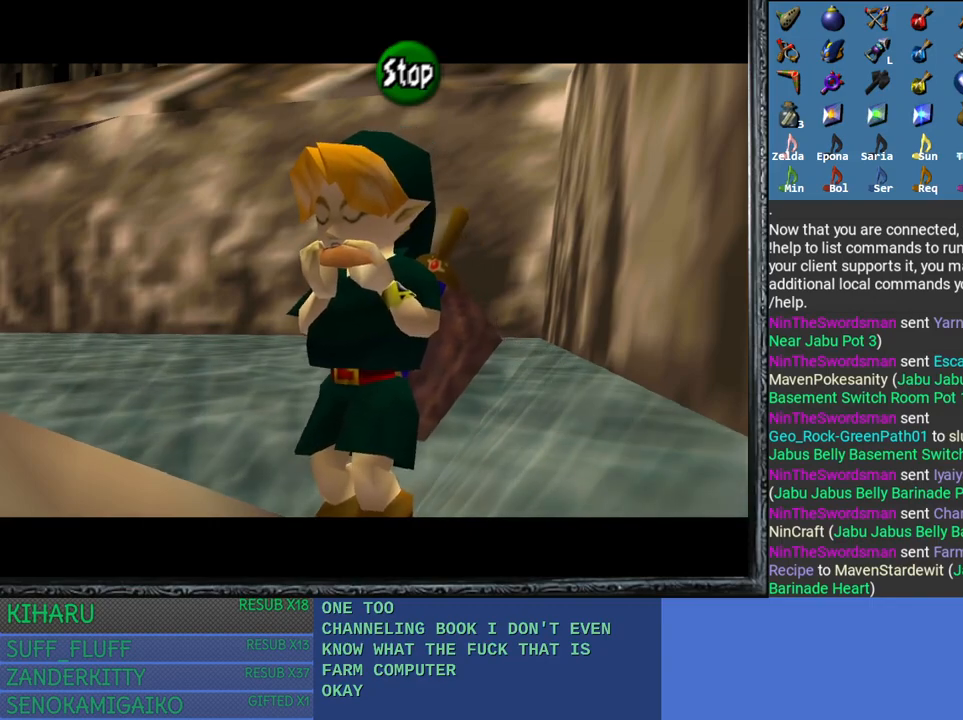
{"dt_ms": 1000, "buttons": [], "left_stick": "center", "right_stick": "center"}
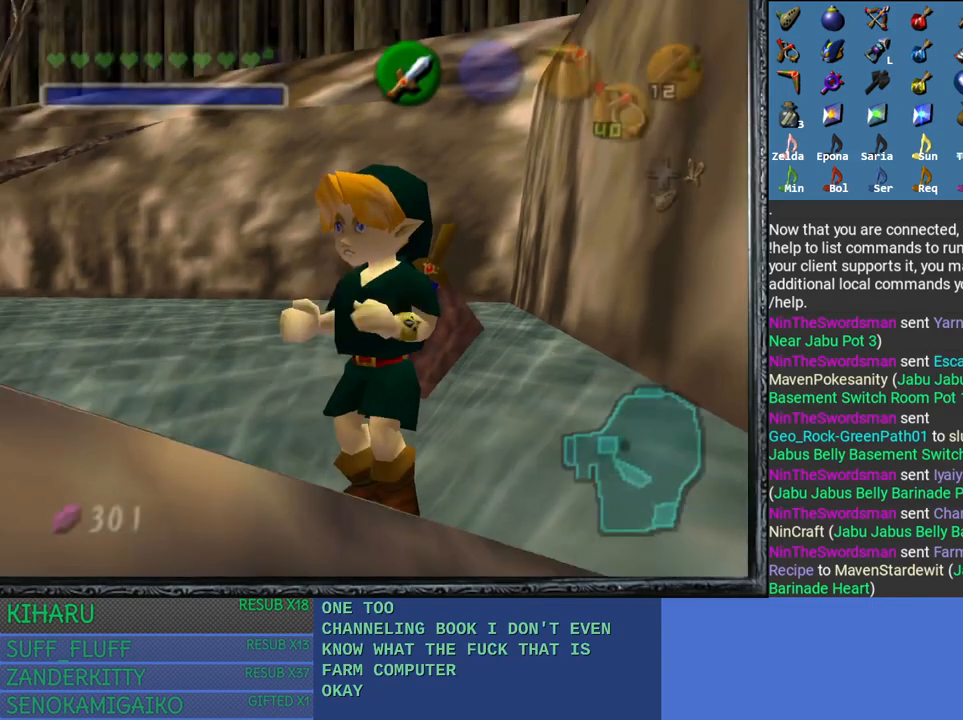
{"dt_ms": 500, "buttons": [], "left_stick": "center", "right_stick": "center", "events": [[50, "L2", "down"], [250, "L2", "up"]]}
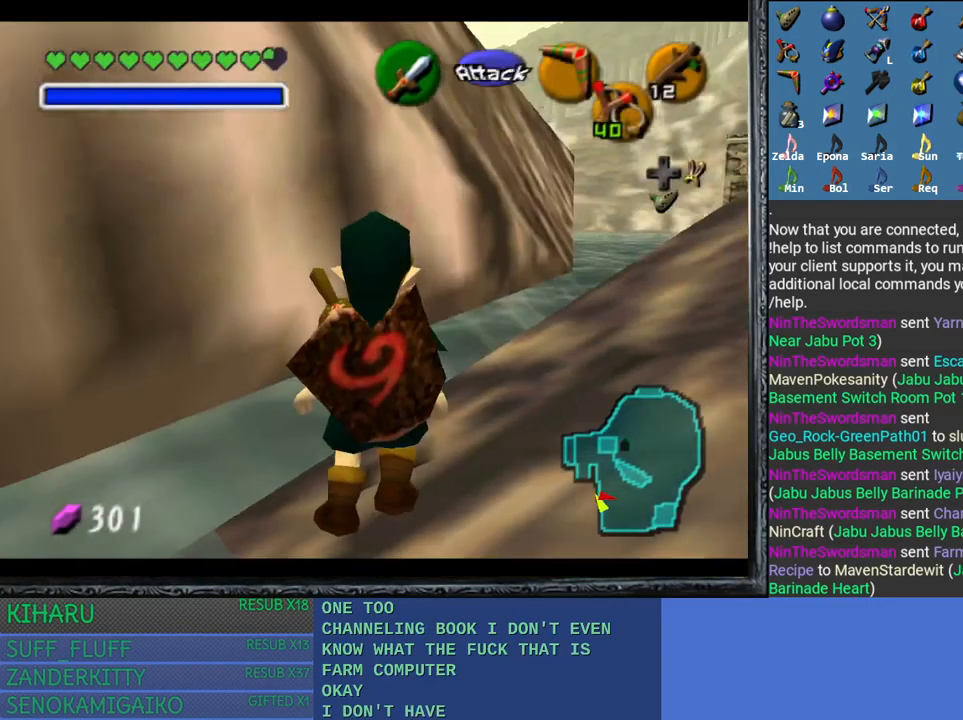
{"dt_ms": 500, "buttons": [], "left_stick": "up", "right_stick": "center", "events": [[17, "left_stick", "up"]]}
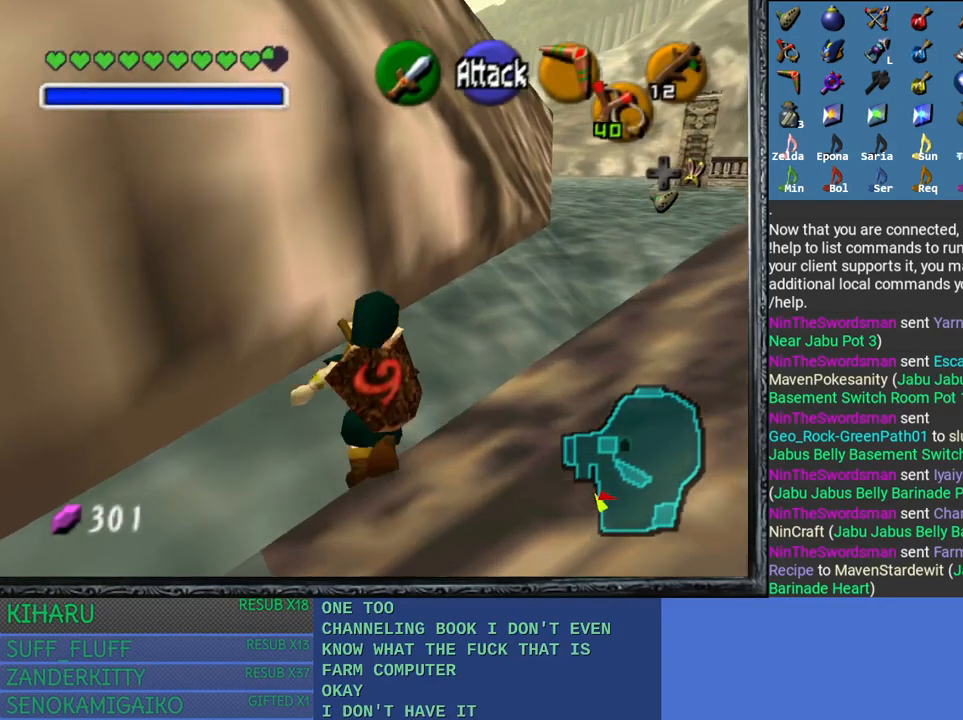
{"dt_ms": 500, "buttons": [], "left_stick": "up", "right_stick": "center", "events": []}
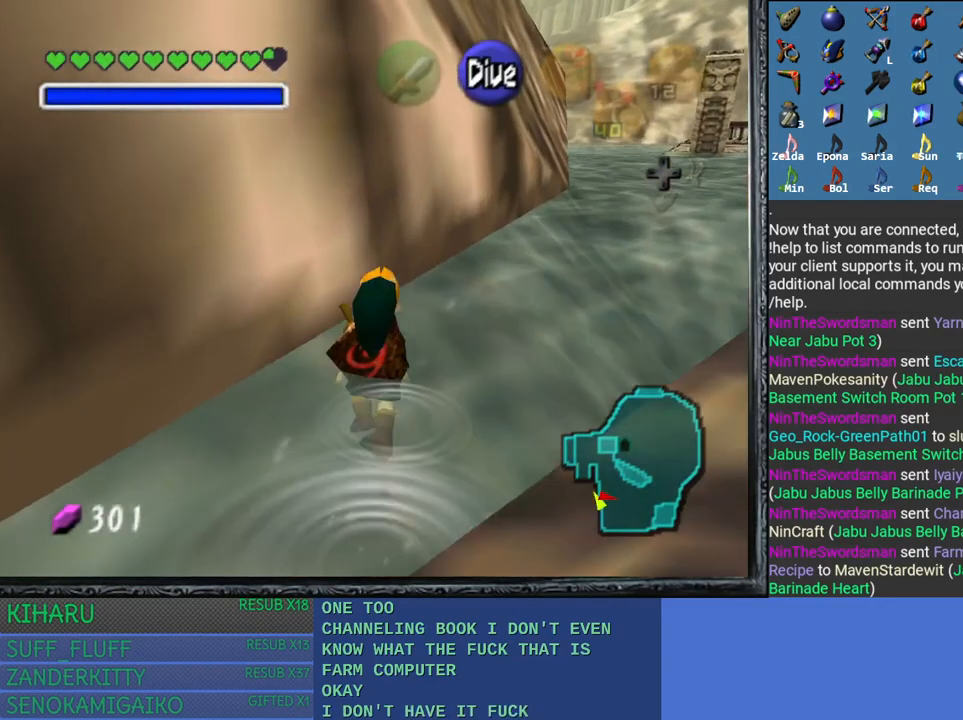
{"dt_ms": 500, "buttons": [], "left_stick": "up", "right_stick": "center", "events": []}
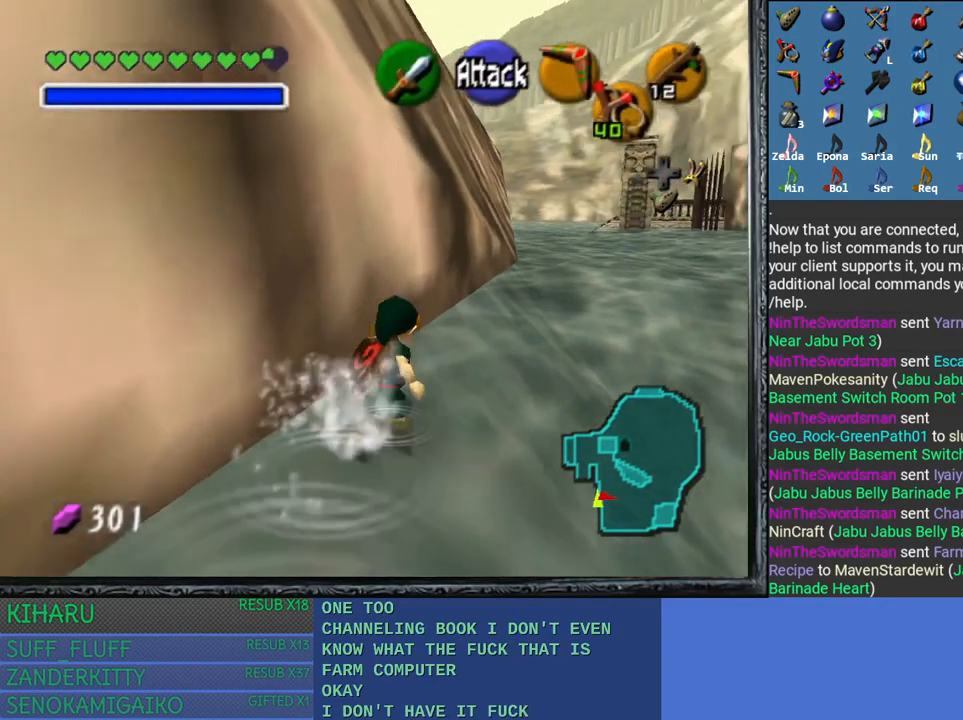
{"dt_ms": 500, "buttons": [], "left_stick": "up", "right_stick": "center", "events": [[200, "DPAD_RIGHT", "down"], [317, "DPAD_RIGHT", "up"]]}
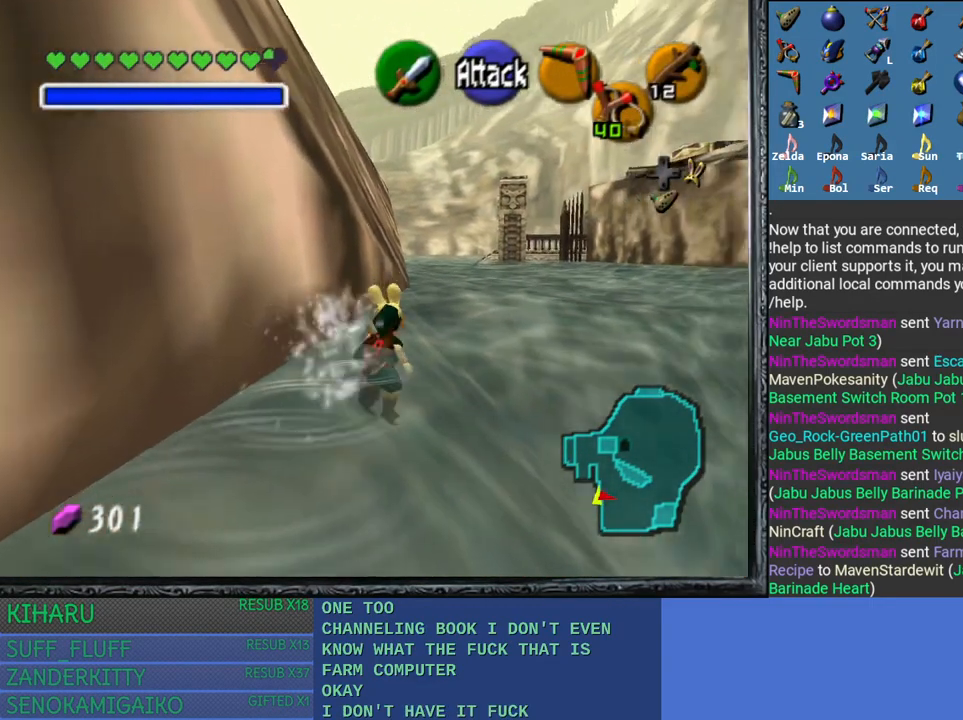
{"dt_ms": 500, "buttons": ["START"], "left_stick": "up", "right_stick": "center", "events": [[167, "START", "down"]]}
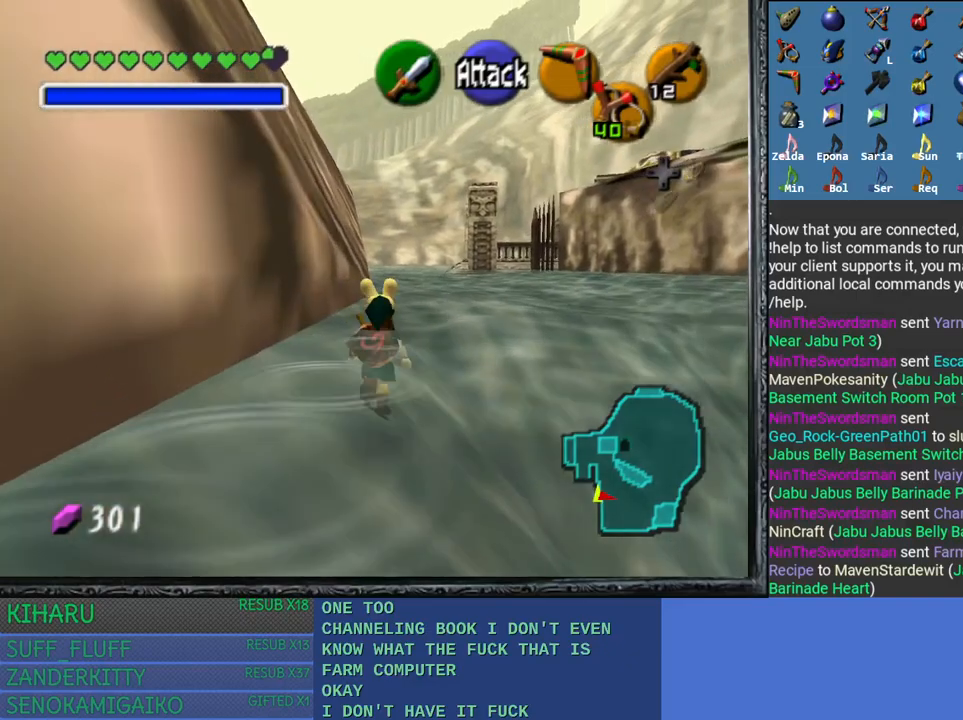
{"dt_ms": 500, "buttons": [], "left_stick": "center", "right_stick": "center", "events": [[383, "START", "up"], [400, "left_stick", "center"]]}
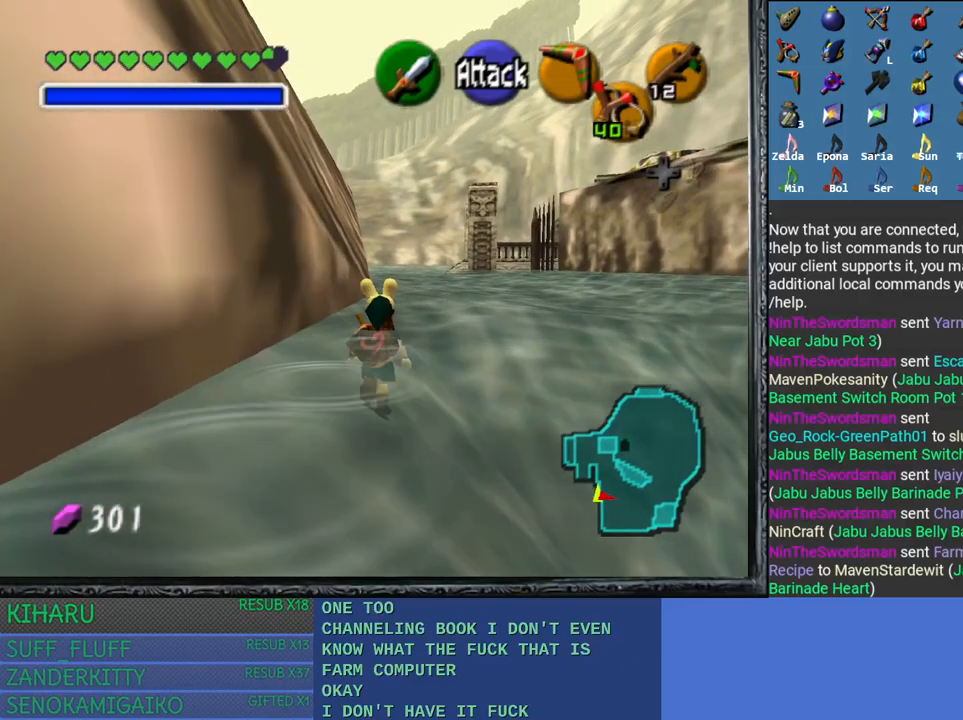
{"dt_ms": 500, "buttons": [], "left_stick": "center", "right_stick": "center", "events": []}
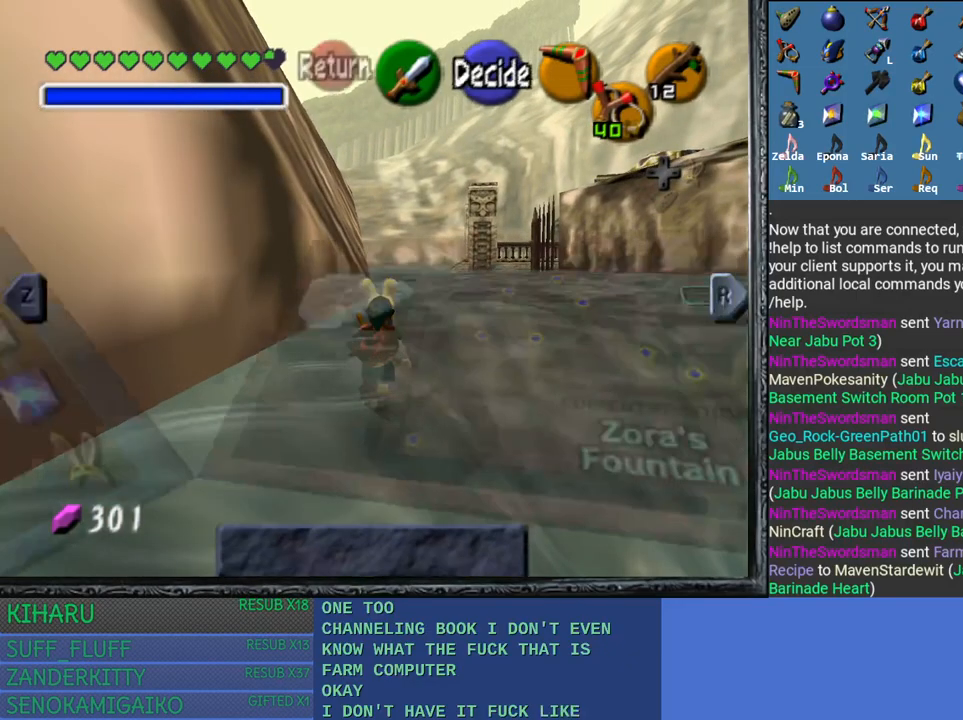
{"dt_ms": 500, "buttons": ["L2"], "left_stick": "center", "right_stick": "center", "events": [[417, "L2", "down"]]}
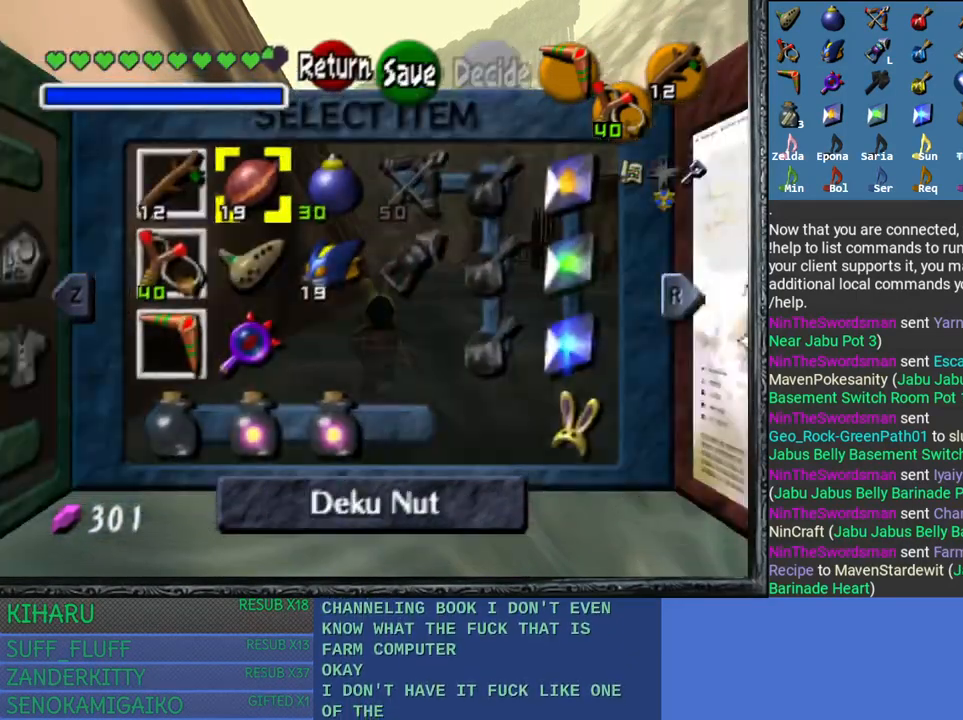
{"dt_ms": 500, "buttons": [], "left_stick": "center", "right_stick": "center", "events": [[83, "L2", "up"], [150, "L2", "down"], [317, "L2", "up"]]}
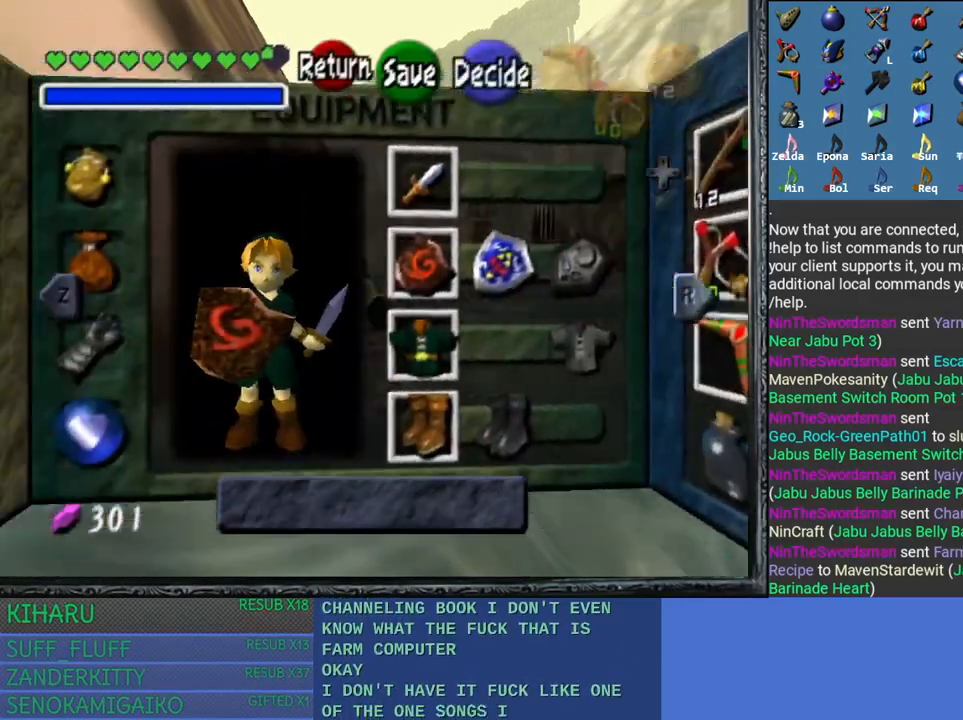
{"dt_ms": 500, "buttons": ["L2"], "left_stick": "center", "right_stick": "center", "events": [[50, "L2", "down"], [250, "L2", "up"], [383, "L2", "down"]]}